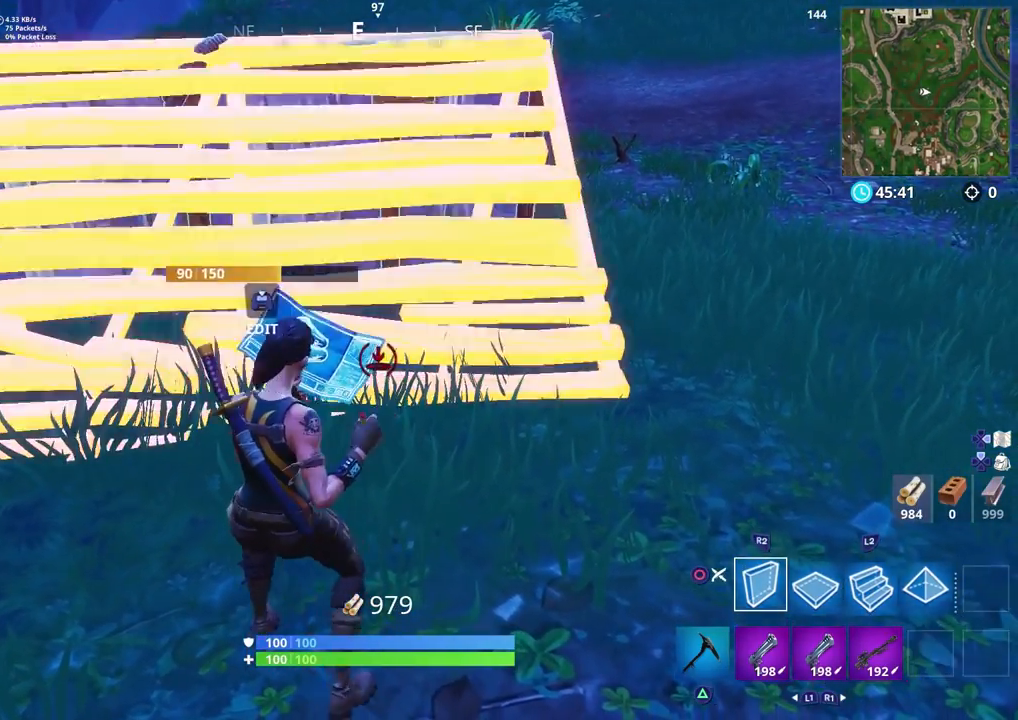
Gameplay with a controller (PlayStation layout); each line is a JSON object with the inputs held at the frame after it. "events" lists button and stick changes between this image and that frame as [ms after this image, input, new state], when the widget could be followed in between.
{"buttons": ["CIRCLE"], "left_stick": "up-left", "right_stick": "up-left", "events": [[100, "right_stick", "up-left"], [117, "left_stick", "center"], [200, "left_stick", "right"], [400, "left_stick", "up-left"], [417, "CIRCLE", "down"]]}
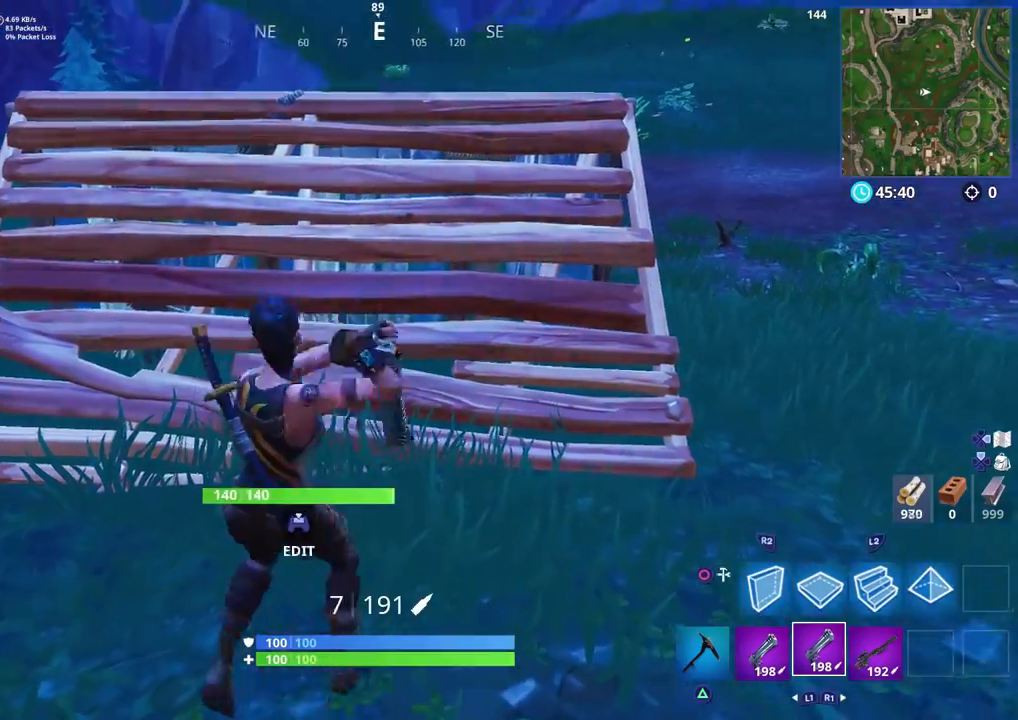
{"buttons": [], "left_stick": "right", "right_stick": "left", "events": [[33, "CIRCLE", "up"], [83, "left_stick", "right"], [283, "left_stick", "up"], [333, "right_stick", "left"], [400, "left_stick", "up-right"], [500, "left_stick", "right"]]}
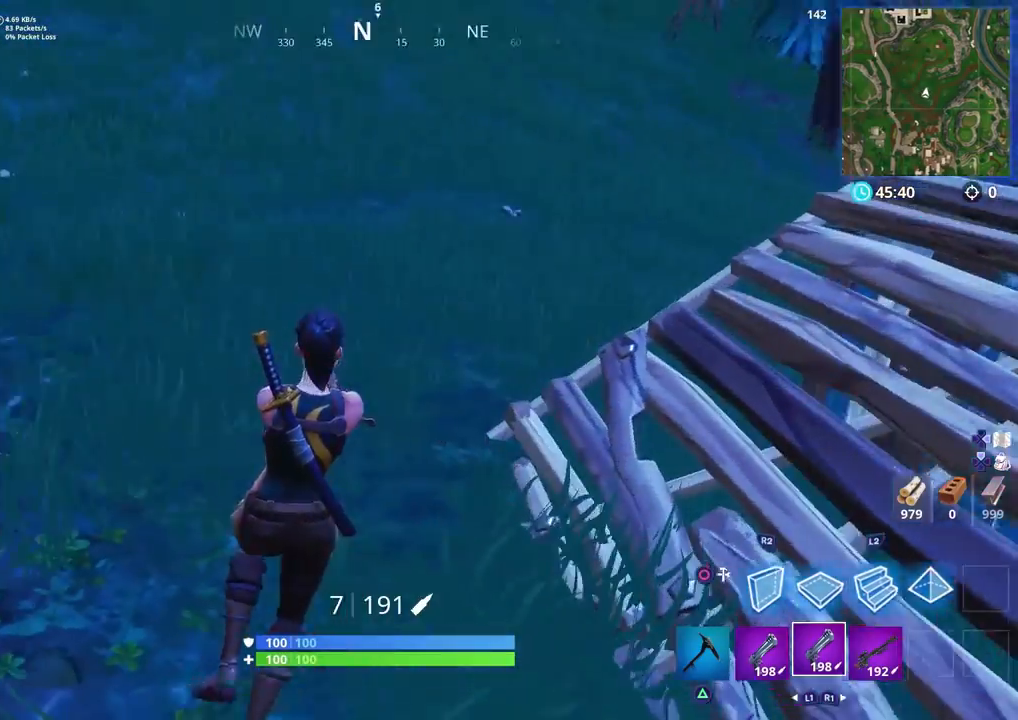
{"buttons": [], "left_stick": "up-left", "right_stick": "right", "events": [[17, "right_stick", "up-left"], [183, "left_stick", "center"], [333, "right_stick", "center"], [383, "left_stick", "up-left"], [383, "right_stick", "right"]]}
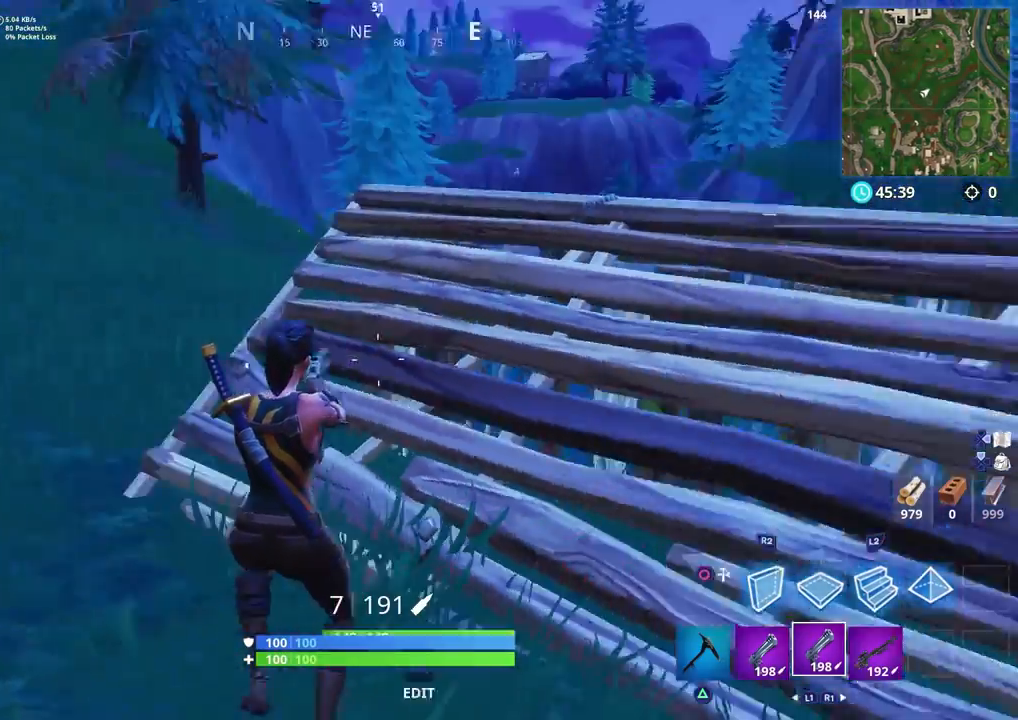
{"buttons": [], "left_stick": "center", "right_stick": "center", "events": [[133, "left_stick", "center"], [133, "right_stick", "center"]]}
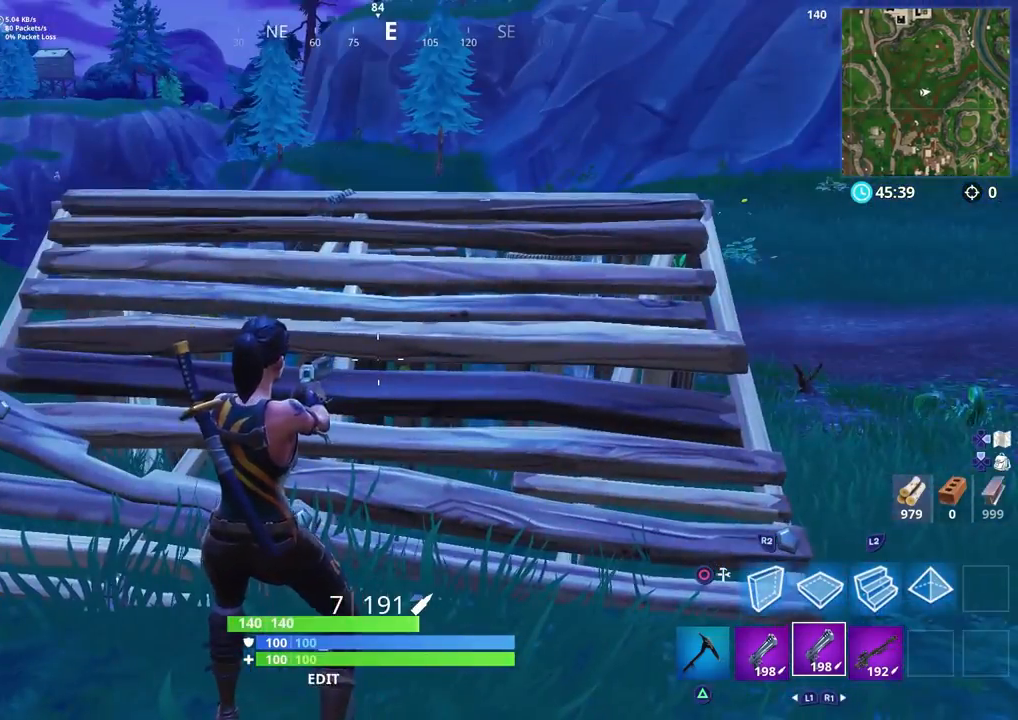
{"buttons": [], "left_stick": "center", "right_stick": "center", "events": [[83, "right_stick", "right"], [367, "right_stick", "center"]]}
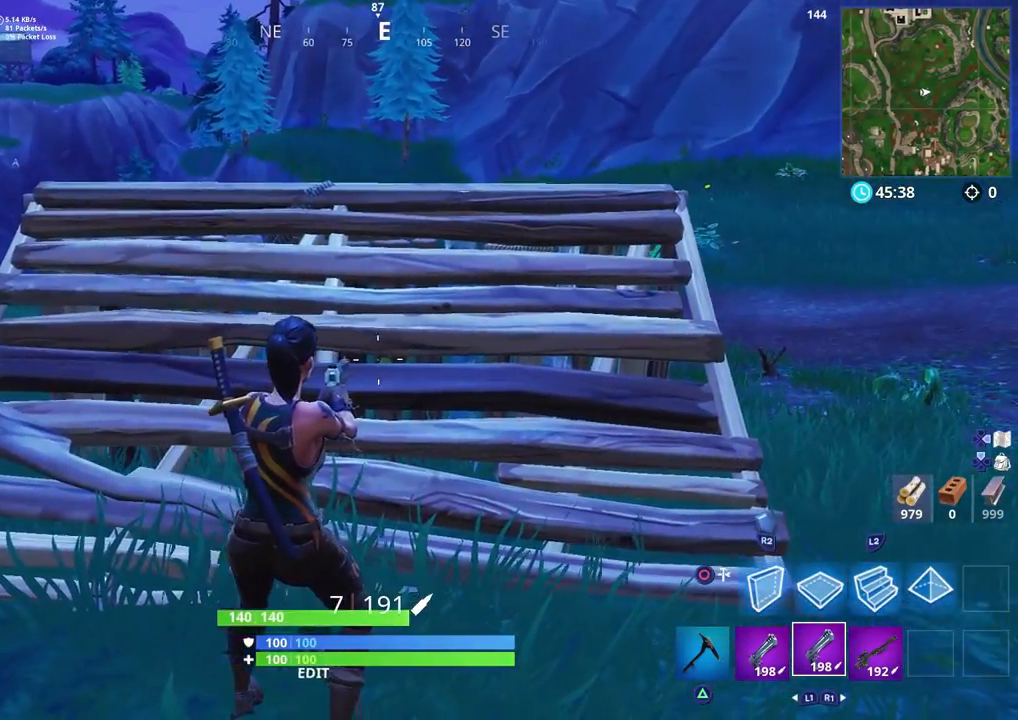
{"buttons": [], "left_stick": "center", "right_stick": "center", "events": [[17, "right_stick", "right"], [67, "left_stick", "up-left"], [217, "right_stick", "down-right"], [283, "left_stick", "center"], [350, "left_stick", "right"], [417, "right_stick", "center"], [500, "left_stick", "center"]]}
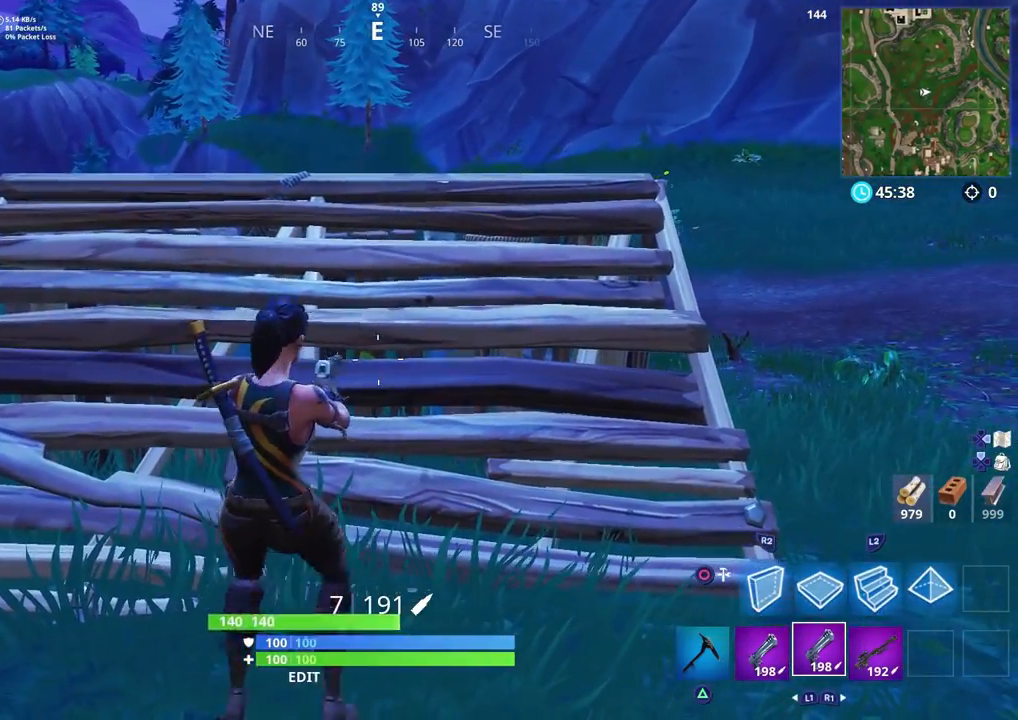
{"buttons": ["CIRCLE"], "left_stick": "up", "right_stick": "down", "events": [[83, "left_stick", "left"], [133, "left_stick", "center"], [333, "right_stick", "down"], [400, "left_stick", "up"], [417, "CIRCLE", "down"]]}
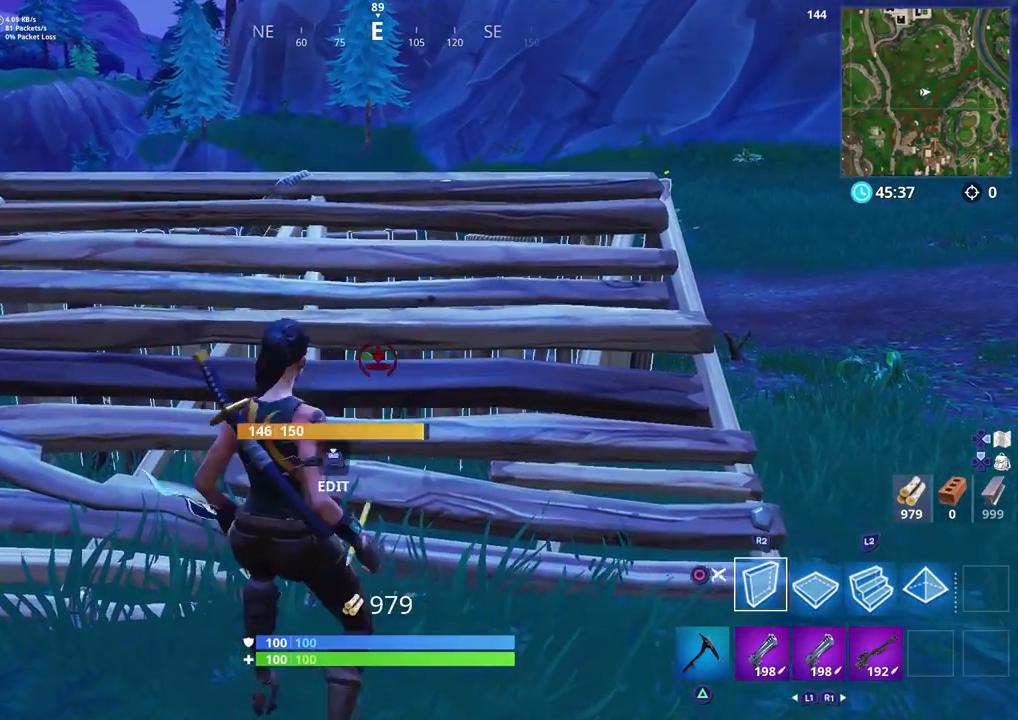
{"buttons": [], "left_stick": "up", "right_stick": "down", "events": [[33, "CIRCLE", "up"], [450, "right_stick", "center"], [500, "right_stick", "down"]]}
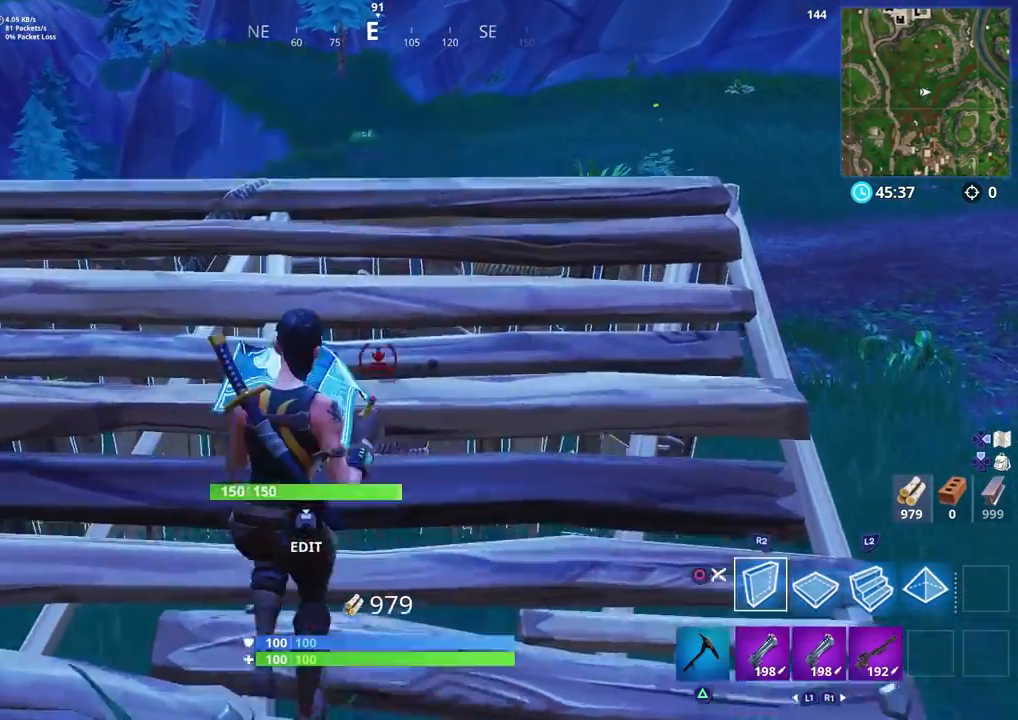
{"buttons": ["L2", "R1", "R2"], "left_stick": "up", "right_stick": "center", "events": [[150, "right_stick", "down-left"], [183, "L2", "down"], [333, "L1", "down"], [350, "R1", "down"], [383, "CROSS", "down"], [383, "right_stick", "center"], [400, "L1", "up"], [450, "CROSS", "up"], [483, "R2", "down"]]}
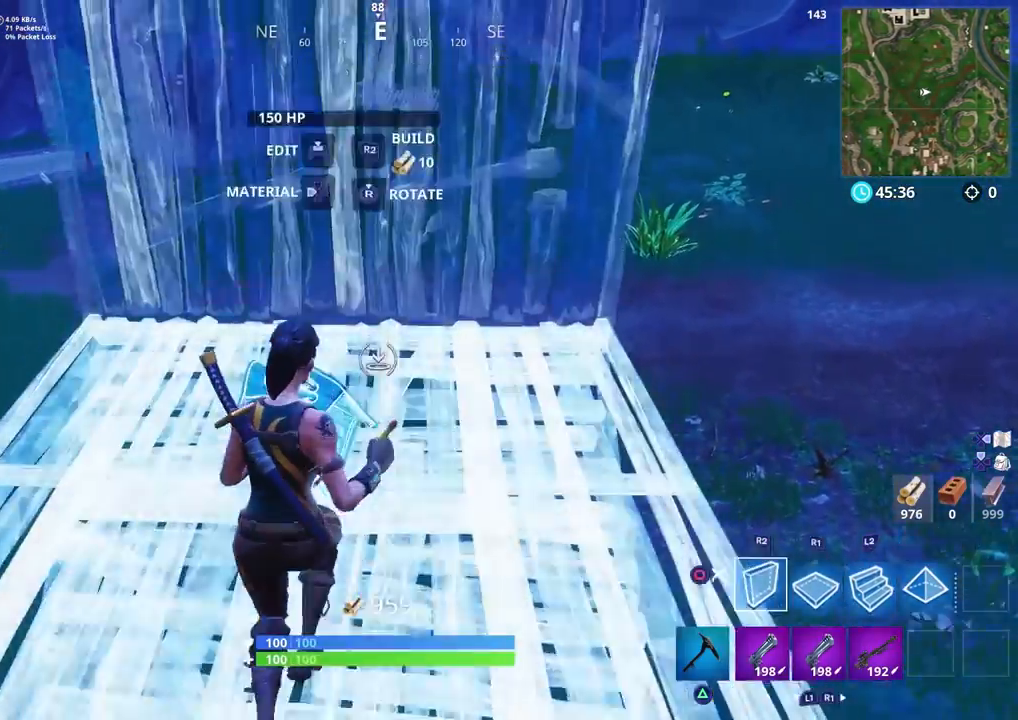
{"buttons": ["L2"], "left_stick": "up", "right_stick": "center", "events": [[17, "L2", "up"], [150, "R1", "up"], [167, "R2", "up"], [183, "L2", "down"], [200, "L1", "down"], [250, "L1", "up"]]}
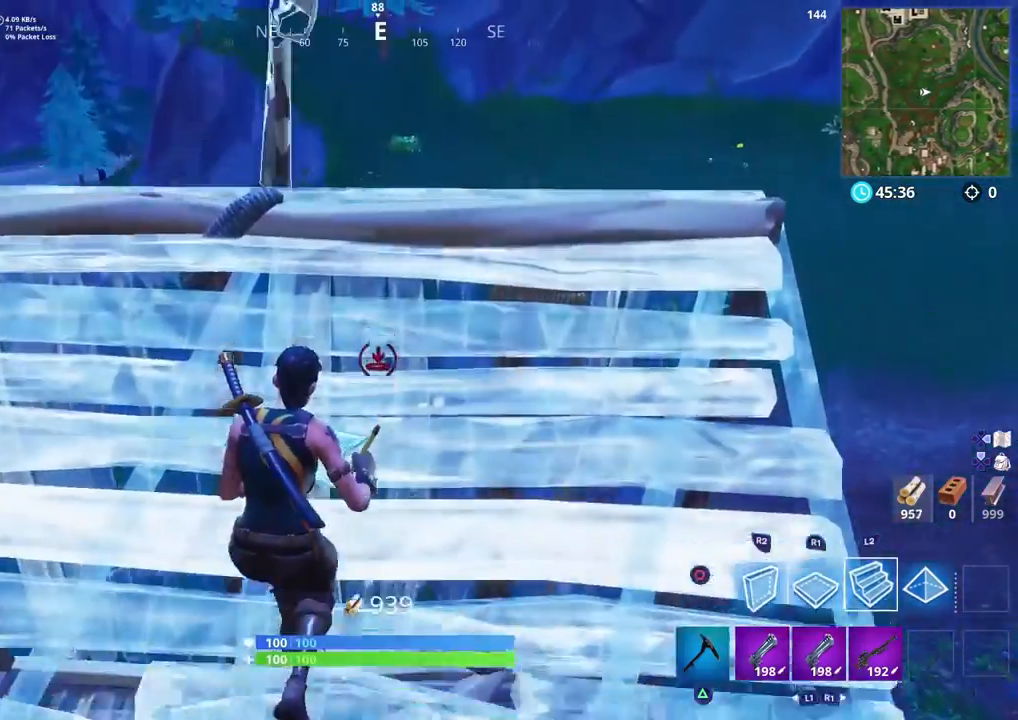
{"buttons": ["R1", "R2"], "left_stick": "up", "right_stick": "center", "events": [[283, "R1", "down"], [300, "CROSS", "down"], [400, "L1", "down"], [400, "R2", "down"], [417, "CROSS", "up"], [417, "L1", "up"], [433, "L2", "up"]]}
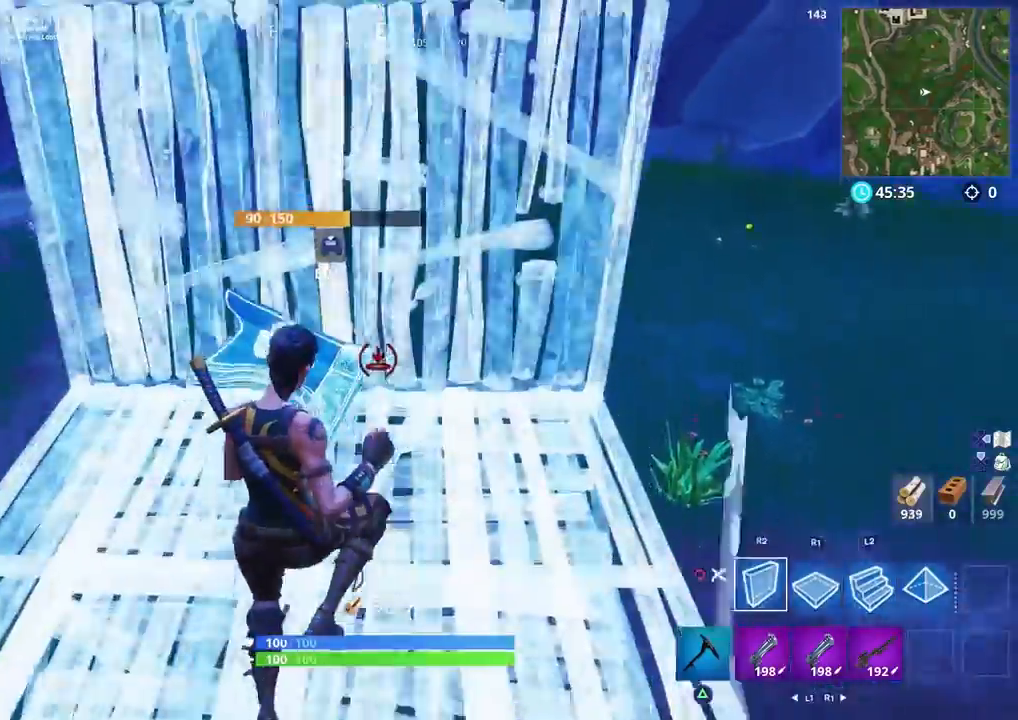
{"buttons": ["L1", "L2"], "left_stick": "up", "right_stick": "center", "events": [[83, "L1", "down"], [83, "L2", "down"], [83, "R1", "up"], [83, "R2", "up"], [167, "L1", "up"], [467, "L1", "down"]]}
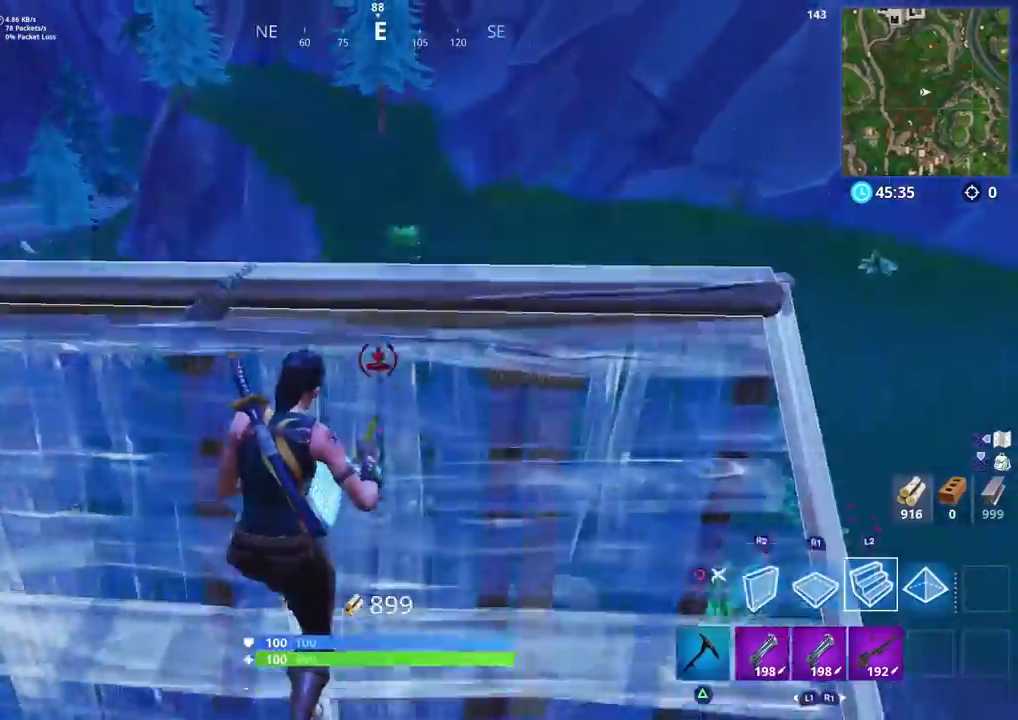
{"buttons": ["L2"], "left_stick": "up", "right_stick": "center", "events": [[200, "R1", "down"], [267, "L1", "up"], [283, "L2", "up"], [283, "R2", "down"], [383, "R1", "up"], [400, "L2", "down"], [483, "R2", "up"]]}
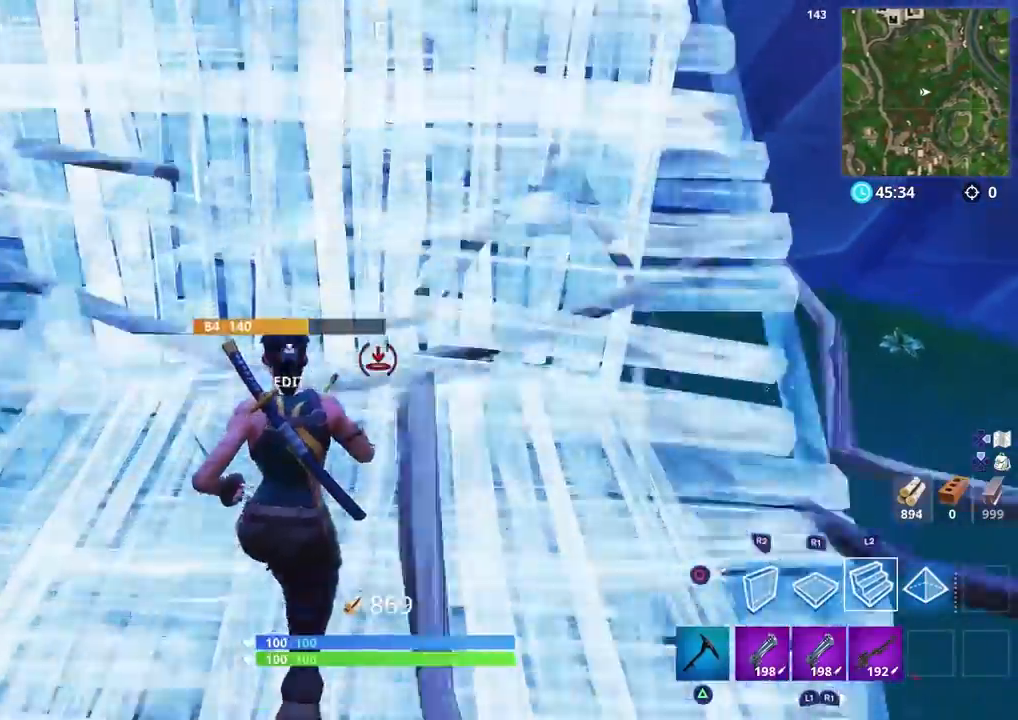
{"buttons": ["L2"], "left_stick": "up", "right_stick": "up", "events": [[367, "right_stick", "up"]]}
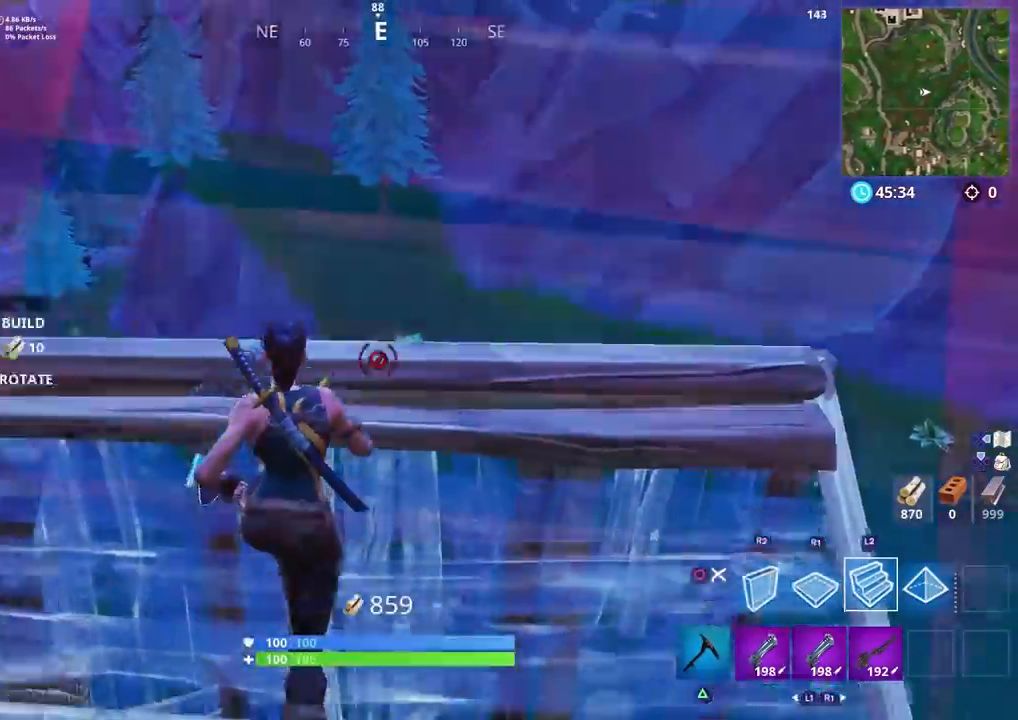
{"buttons": ["CIRCLE", "L2"], "left_stick": "up-right", "right_stick": "right", "events": [[67, "L1", "down"], [100, "right_stick", "center"], [133, "R1", "down"], [233, "L1", "up"], [250, "L2", "up"], [250, "R2", "down"], [317, "R1", "up"], [333, "L2", "down"], [417, "R2", "up"], [433, "left_stick", "up-right"], [450, "right_stick", "right"], [483, "CIRCLE", "down"]]}
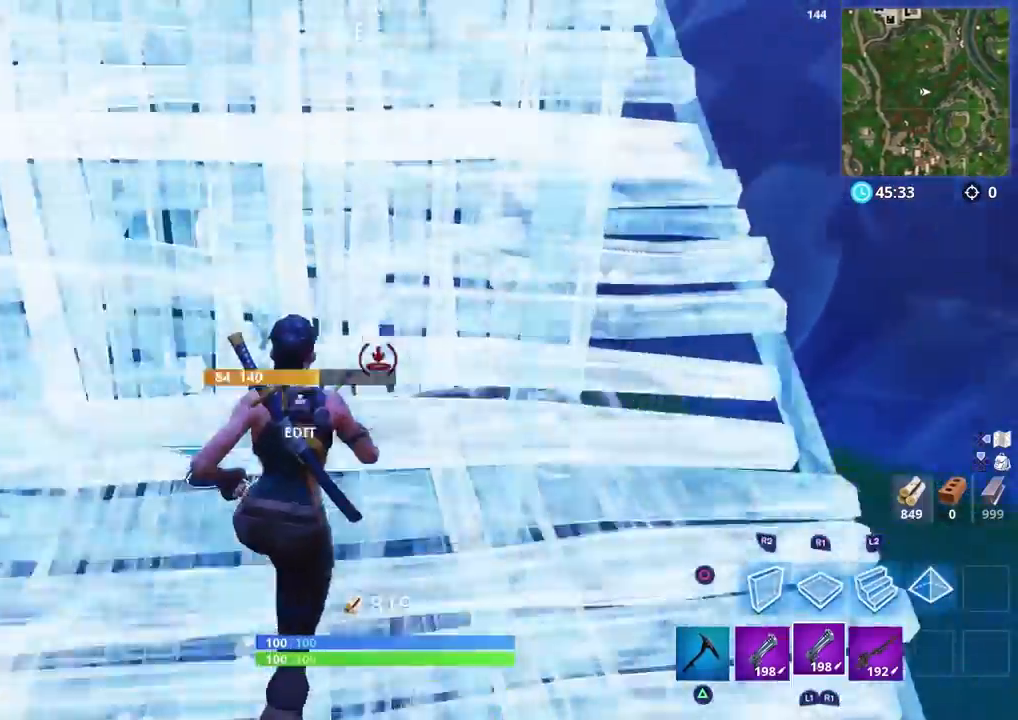
{"buttons": [], "left_stick": "up-right", "right_stick": "right", "events": [[83, "L2", "up"], [117, "CIRCLE", "up"]]}
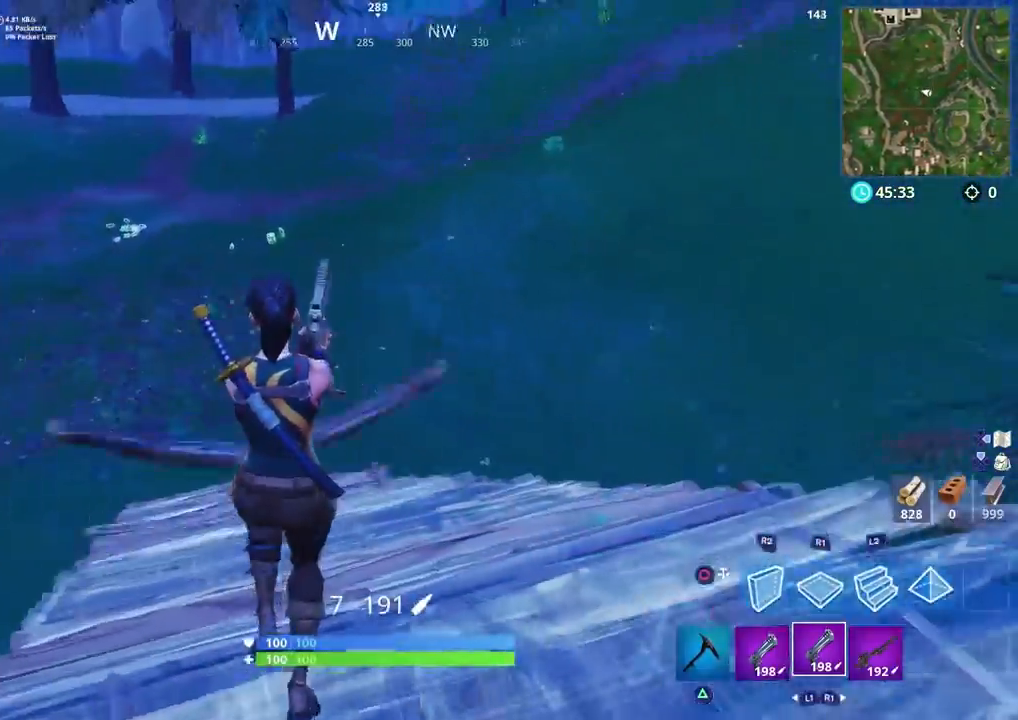
{"buttons": [], "left_stick": "up", "right_stick": "down-left", "events": [[100, "right_stick", "center"], [150, "left_stick", "up"], [317, "right_stick", "left"], [400, "right_stick", "down-left"]]}
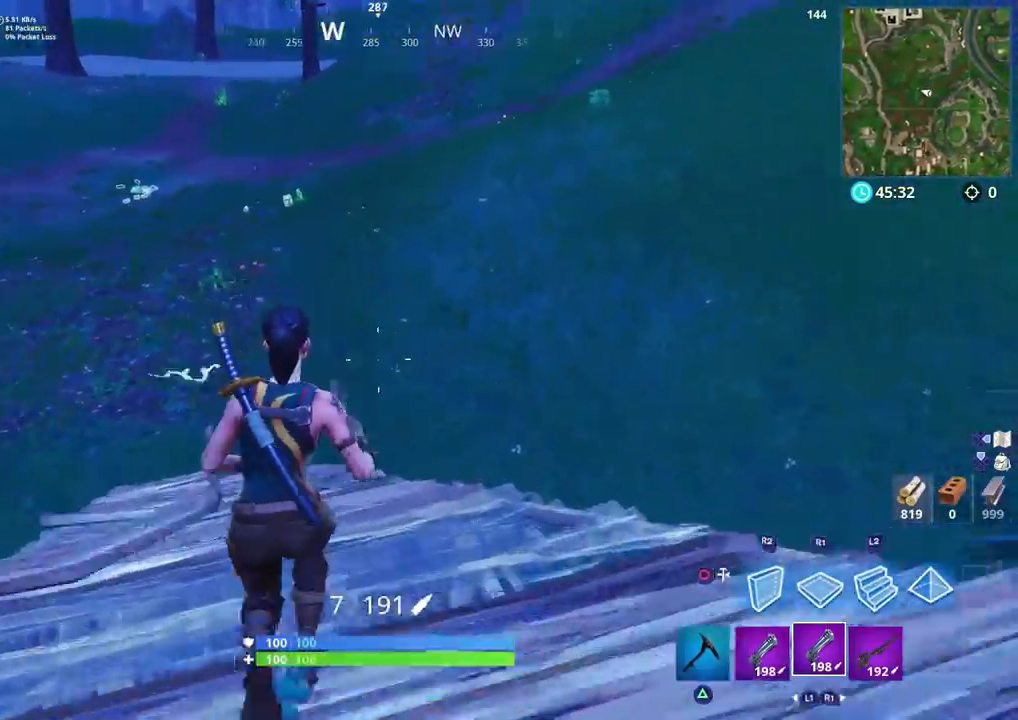
{"buttons": [], "left_stick": "up", "right_stick": "center", "events": [[33, "CROSS", "down"], [67, "right_stick", "left"], [133, "CROSS", "up"], [133, "TRIANGLE", "down"], [167, "left_stick", "center"], [233, "TRIANGLE", "up"], [383, "left_stick", "up"], [467, "right_stick", "center"]]}
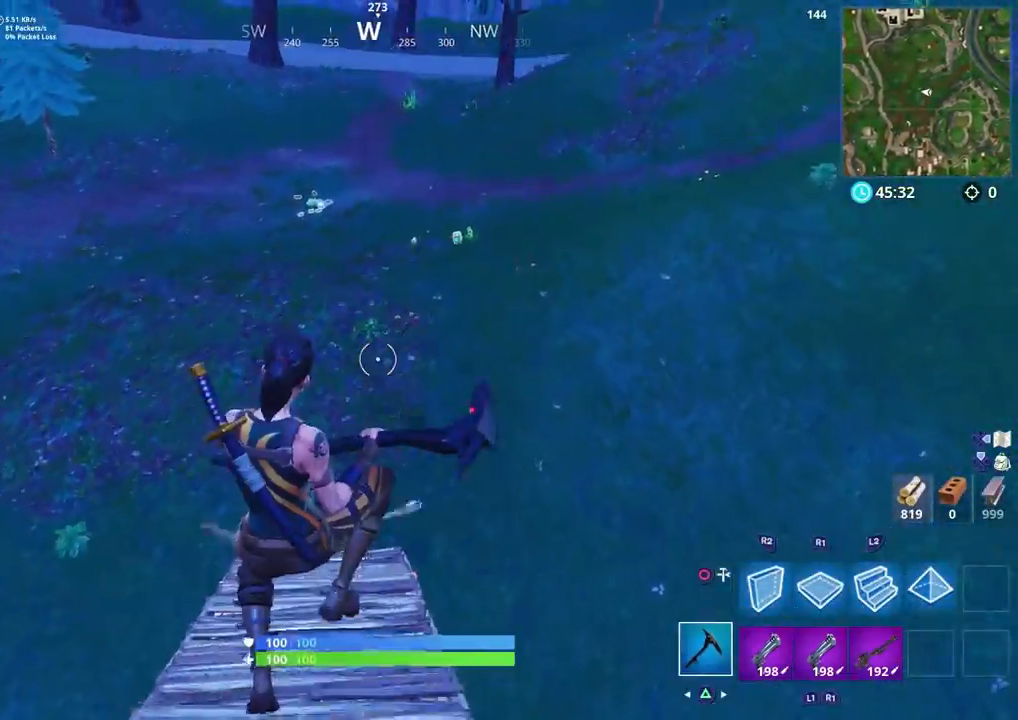
{"buttons": [], "left_stick": "up", "right_stick": "center", "events": []}
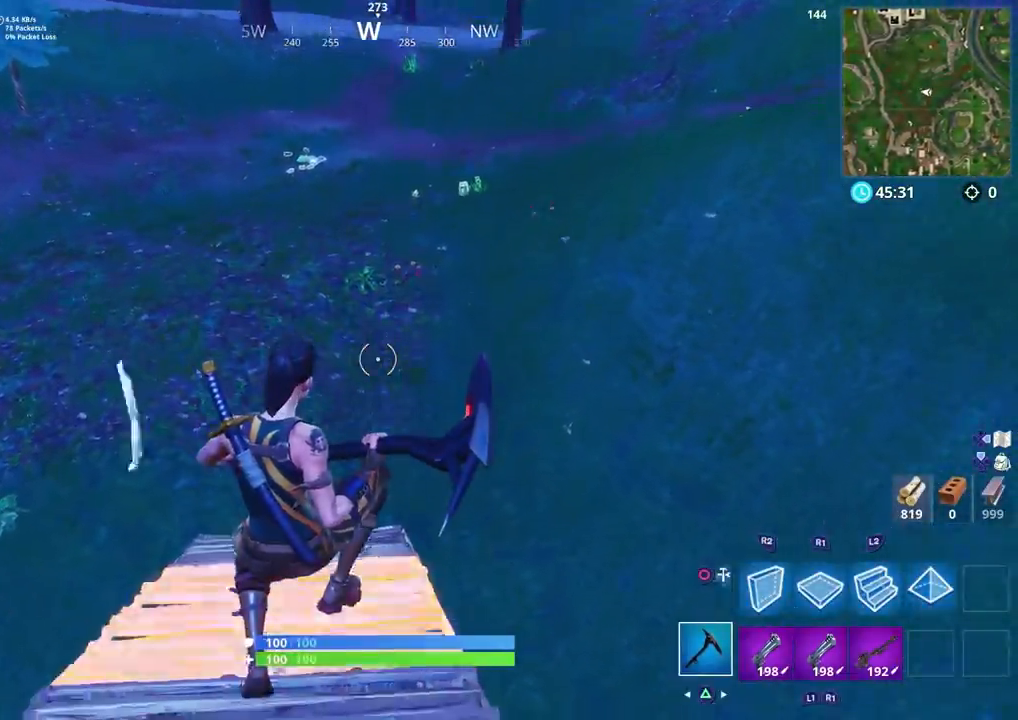
{"buttons": [], "left_stick": "up", "right_stick": "center", "events": []}
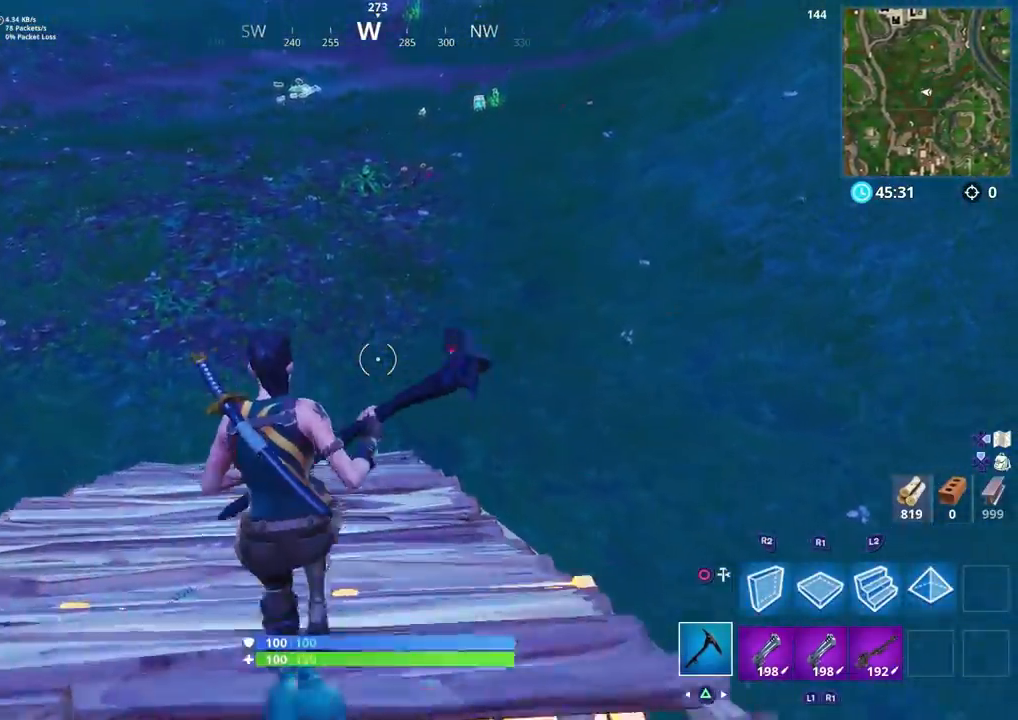
{"buttons": [], "left_stick": "up-right", "right_stick": "center", "events": [[150, "right_stick", "down-left"], [300, "right_stick", "center"], [367, "left_stick", "up-right"]]}
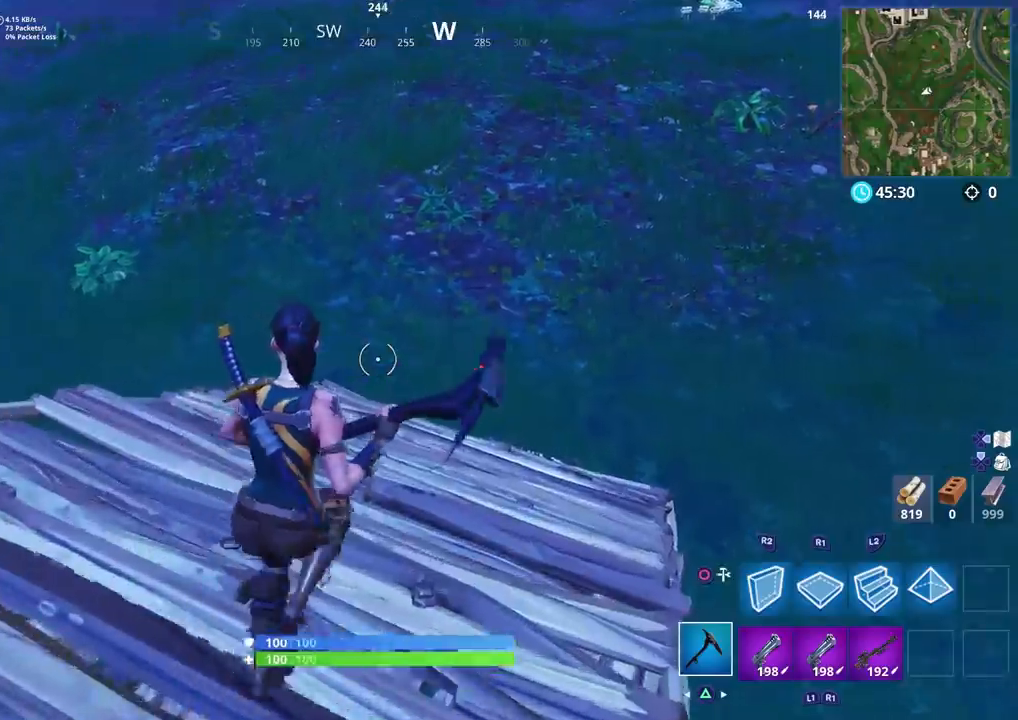
{"buttons": ["R2"], "left_stick": "up-right", "right_stick": "left", "events": [[50, "right_stick", "down-left"], [183, "right_stick", "center"], [350, "right_stick", "left"], [483, "R2", "down"]]}
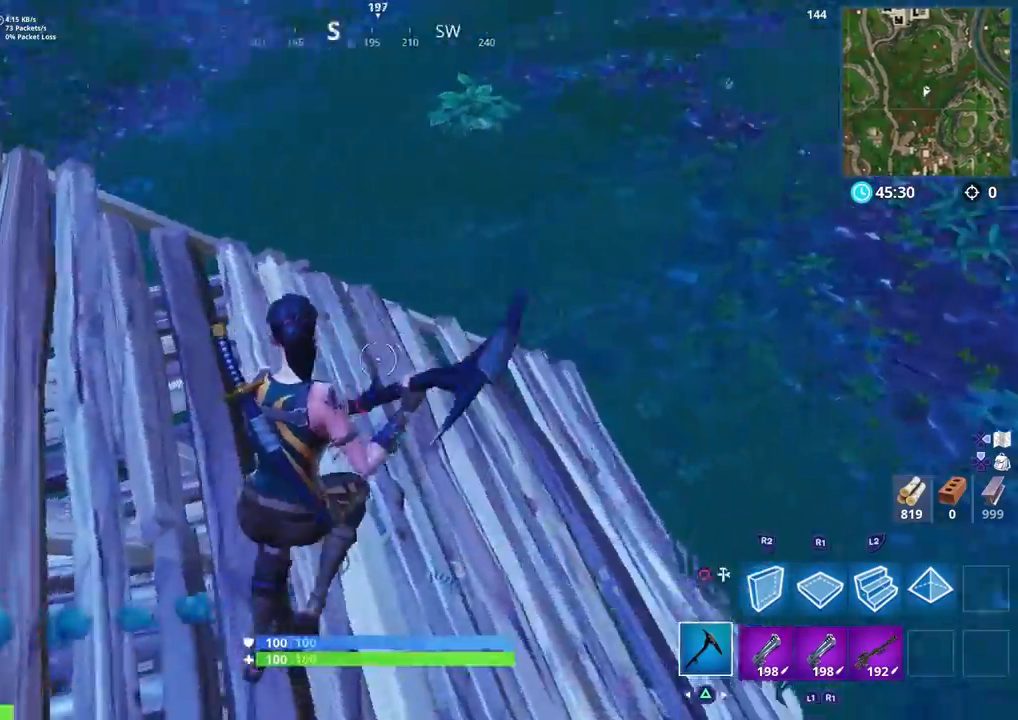
{"buttons": ["R1", "R2"], "left_stick": "down-right", "right_stick": "up-left", "events": [[50, "left_stick", "right"], [150, "left_stick", "down-right"], [167, "R1", "down"], [217, "R1", "up"], [267, "R1", "down"], [400, "R1", "up"], [400, "right_stick", "up-left"], [500, "R1", "down"]]}
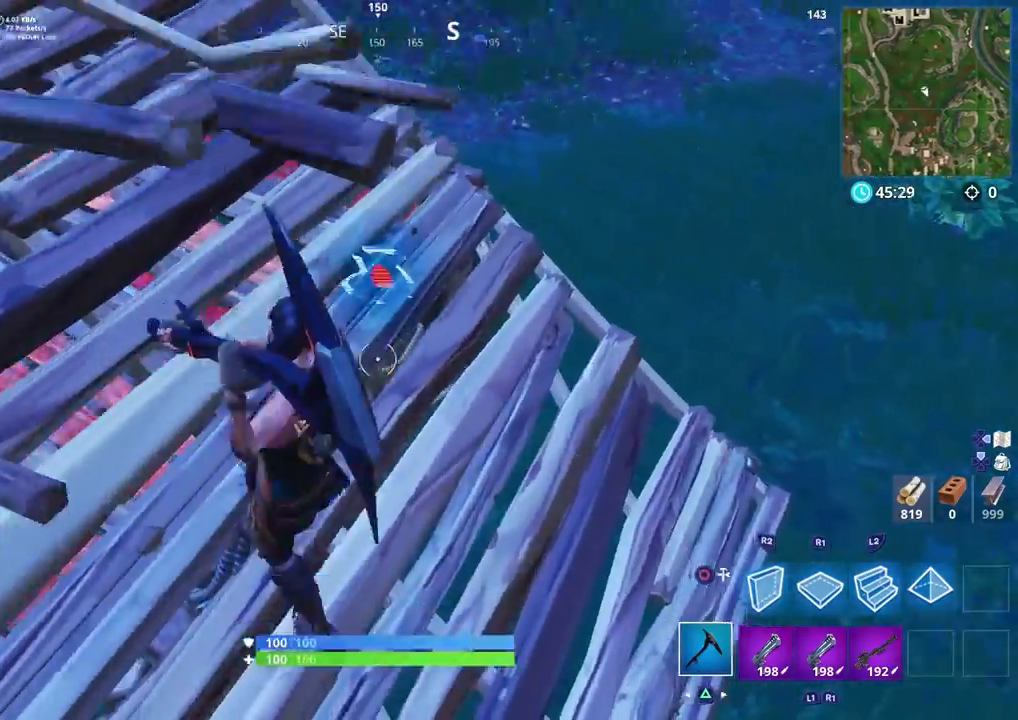
{"buttons": ["R2"], "left_stick": "right", "right_stick": "left", "events": [[183, "left_stick", "right"], [250, "right_stick", "left"], [350, "R1", "up"]]}
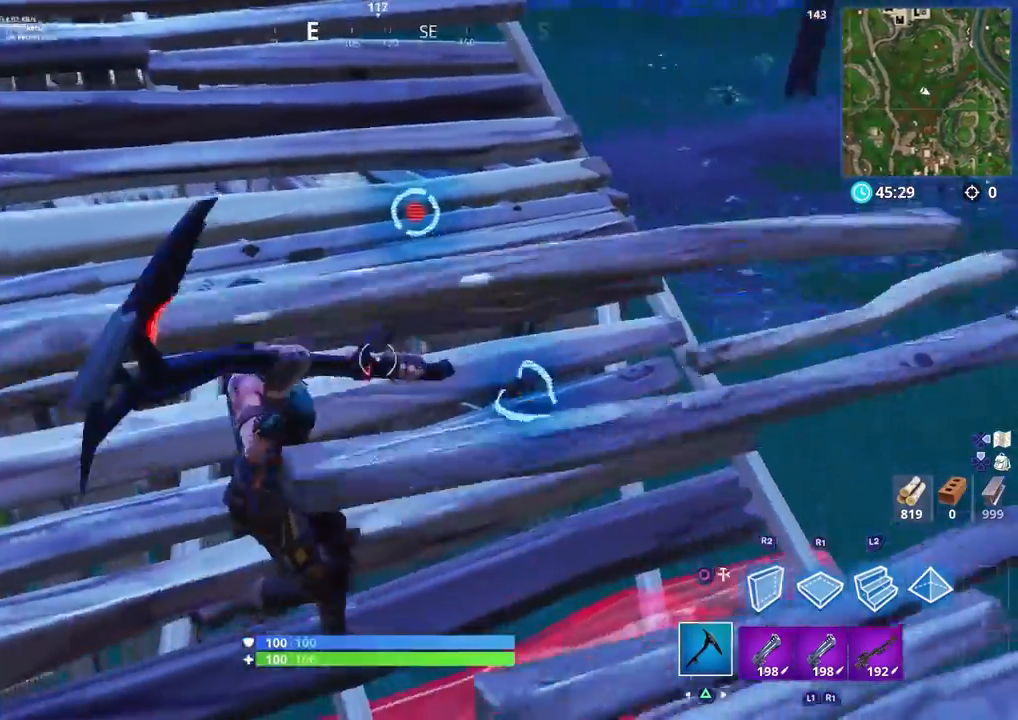
{"buttons": ["R2"], "left_stick": "right", "right_stick": "up-left", "events": [[117, "R1", "down"], [167, "right_stick", "up-left"], [200, "R1", "up"]]}
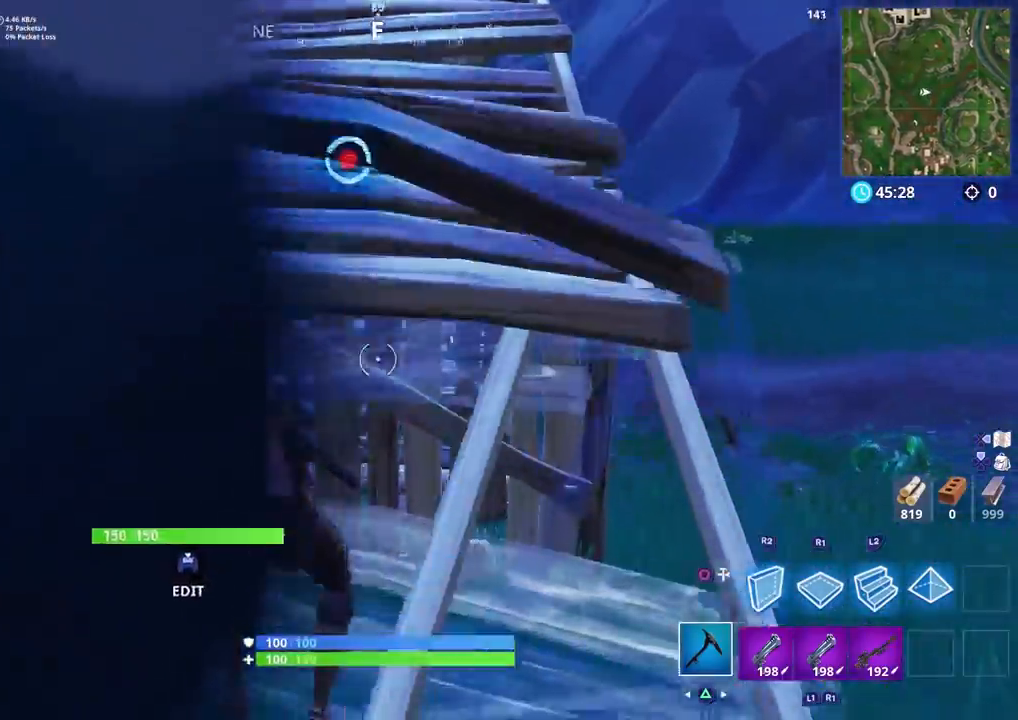
{"buttons": ["R2"], "left_stick": "left", "right_stick": "down-right", "events": [[83, "R1", "down"], [117, "left_stick", "up-right"], [217, "right_stick", "left"], [233, "R1", "up"], [317, "left_stick", "up-left"], [333, "R1", "down"], [383, "R1", "up"], [417, "right_stick", "down"], [450, "left_stick", "left"], [500, "right_stick", "down-right"]]}
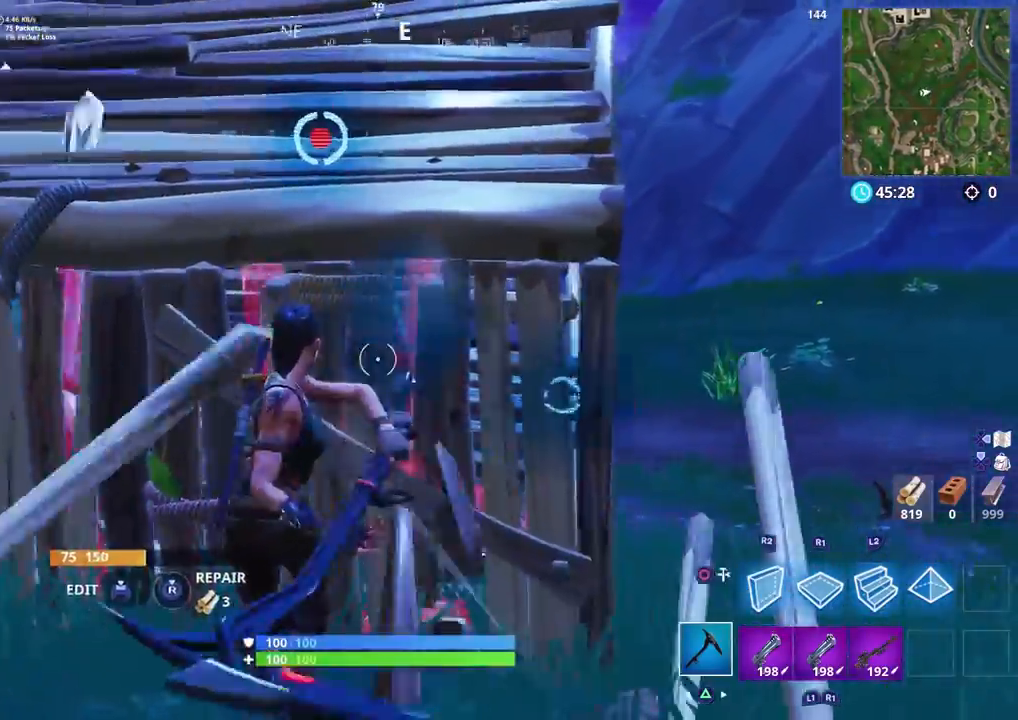
{"buttons": ["R2"], "left_stick": "right", "right_stick": "left", "events": [[100, "R3", "down"], [133, "R1", "down"], [133, "right_stick", "down"], [167, "left_stick", "up-right"], [183, "R1", "up"], [250, "R3", "up"], [333, "left_stick", "right"], [367, "right_stick", "left"]]}
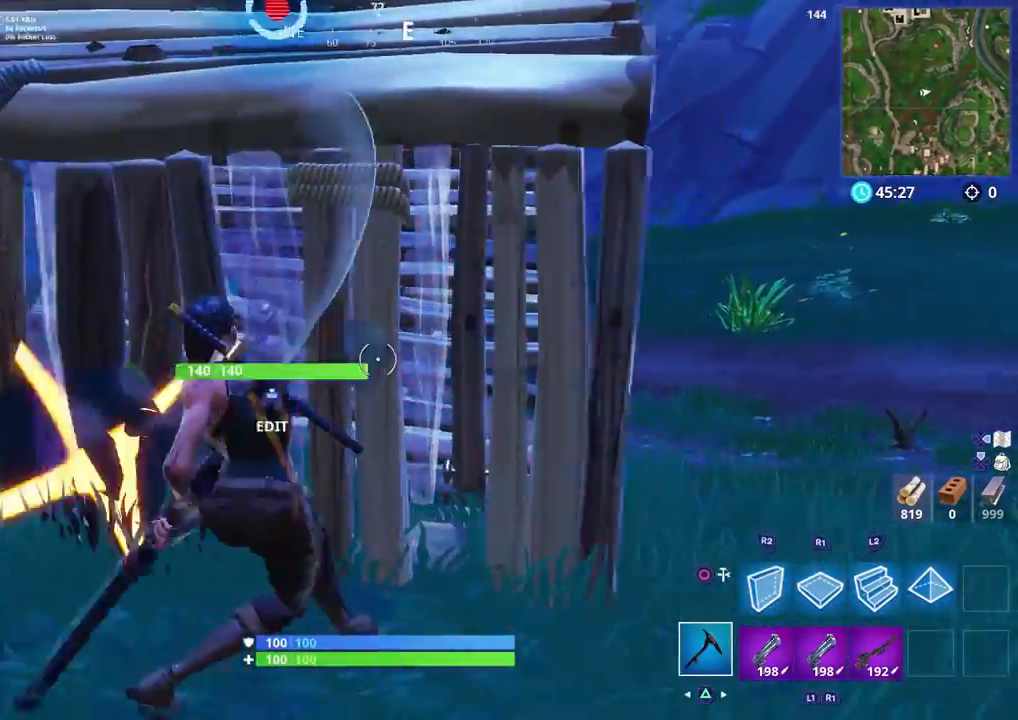
{"buttons": [], "left_stick": "down-left", "right_stick": "center", "events": [[67, "left_stick", "up-left"], [100, "R2", "up"], [183, "left_stick", "left"], [267, "TRIANGLE", "down"], [283, "left_stick", "down-left"], [317, "right_stick", "up-left"], [367, "TRIANGLE", "up"], [483, "right_stick", "center"]]}
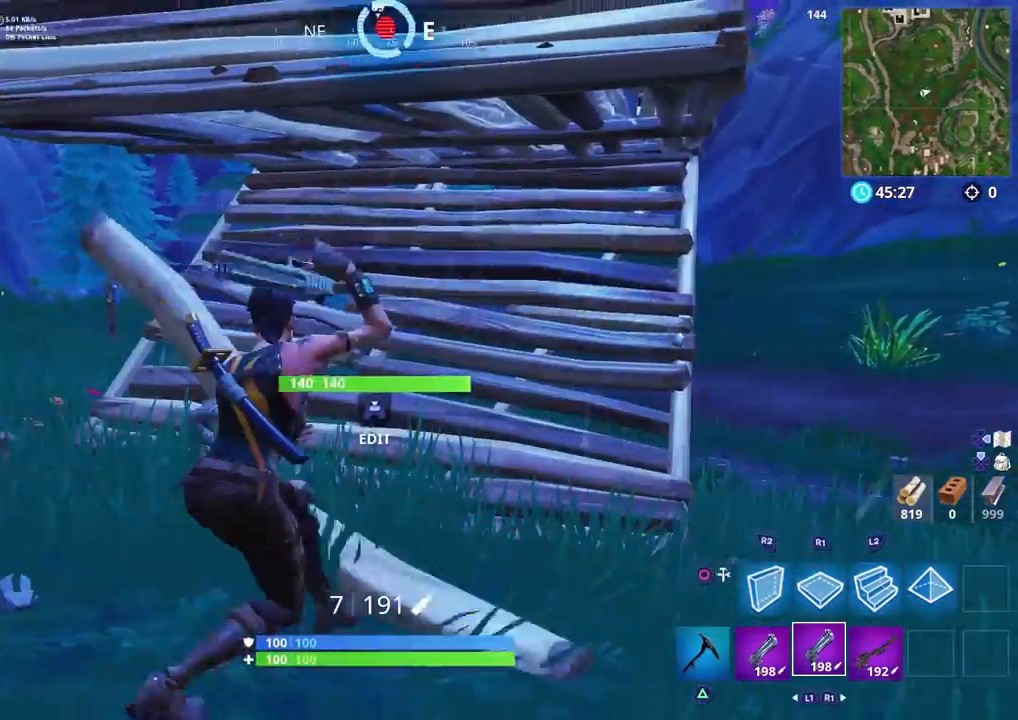
{"buttons": ["L1", "R2"], "left_stick": "down-left", "right_stick": "up-left", "events": [[83, "right_stick", "right"], [117, "left_stick", "down-right"], [300, "right_stick", "down-right"], [383, "R1", "down"], [383, "R2", "down"], [483, "L1", "down"], [500, "R1", "up"], [500, "left_stick", "down-left"], [500, "right_stick", "up-left"]]}
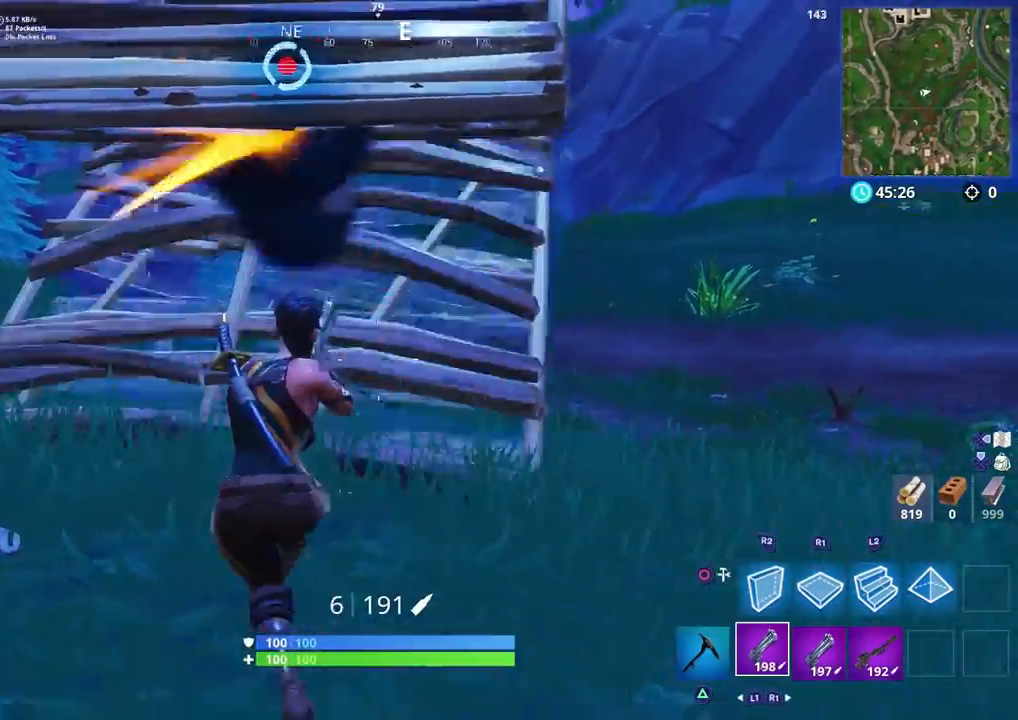
{"buttons": [], "left_stick": "down-left", "right_stick": "up", "events": [[17, "R2", "up"], [83, "L1", "up"], [100, "right_stick", "center"], [200, "left_stick", "left"], [333, "right_stick", "up"], [417, "left_stick", "down-left"]]}